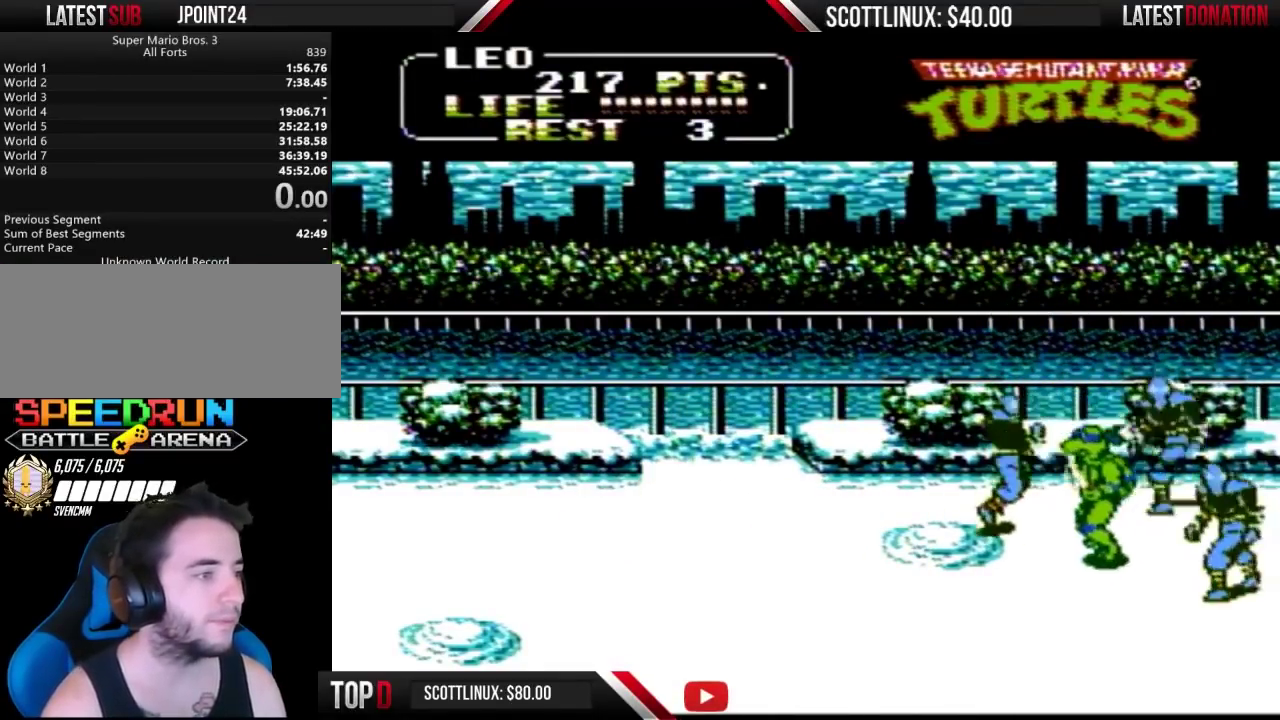
Gameplay with a controller (Nintendo layout); each line is a JSON object with the inputs held at the frame after it. "events" lists button and stick changes between this image and that frame as [ms after this image, input, new state], when the widget could be followed in between. Not read: L3 R3.
{"buttons": ["DPAD_DOWN", "DPAD_LEFT"], "events": [[133, "DPAD_LEFT", "up"], [367, "DPAD_LEFT", "down"]]}
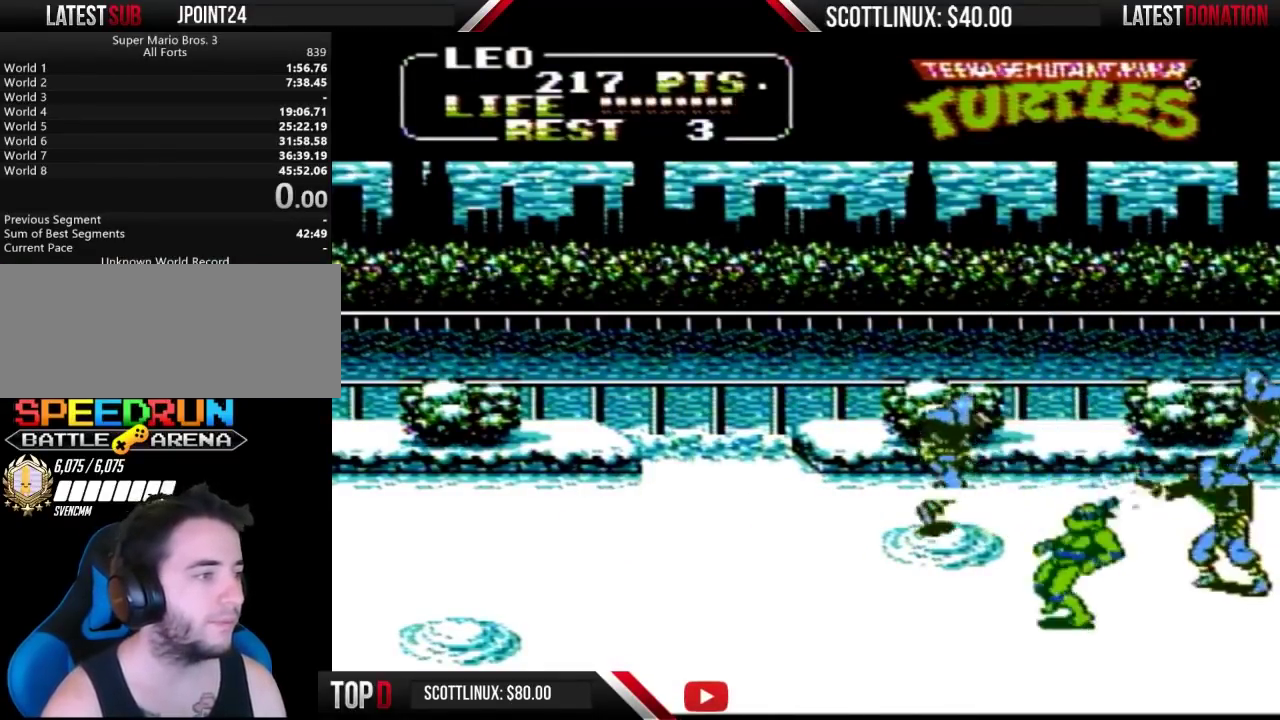
{"buttons": ["DPAD_DOWN"], "events": [[500, "DPAD_LEFT", "up"]]}
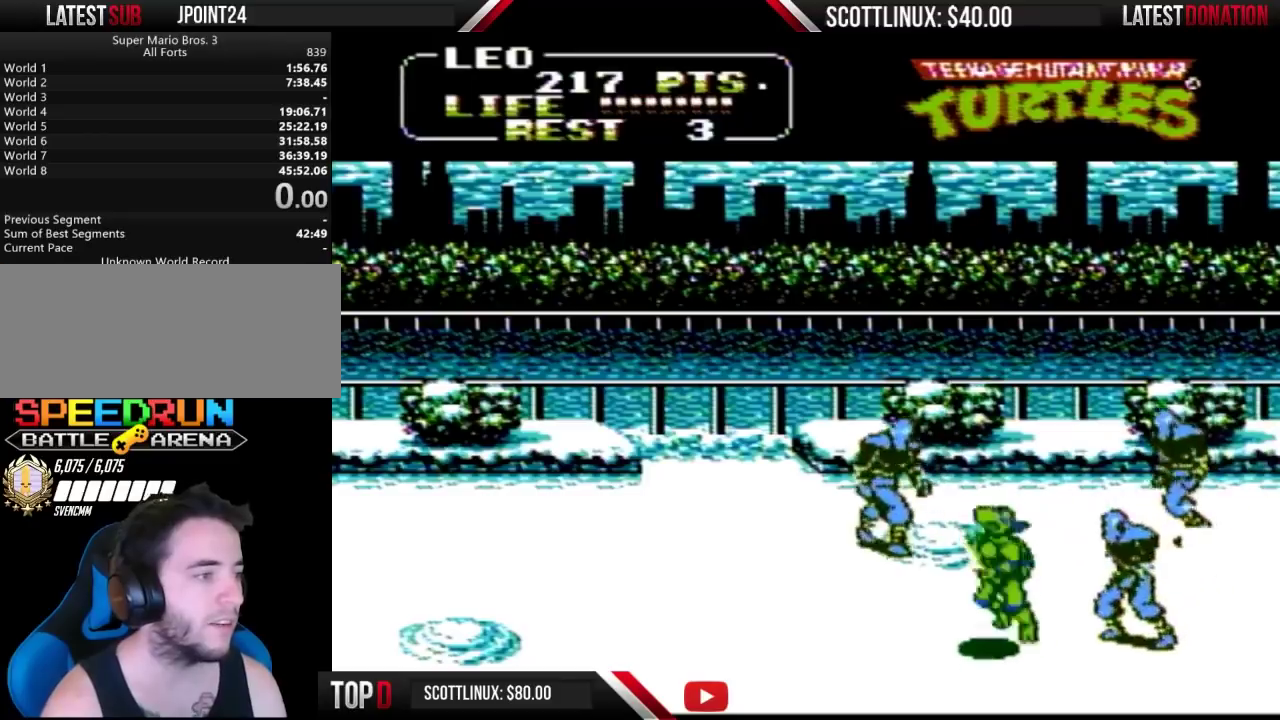
{"buttons": ["DPAD_RIGHT"], "events": [[33, "A", "down"], [33, "DPAD_DOWN", "up"], [33, "DPAD_RIGHT", "down"], [67, "B", "down"], [133, "A", "up"], [167, "B", "up"]]}
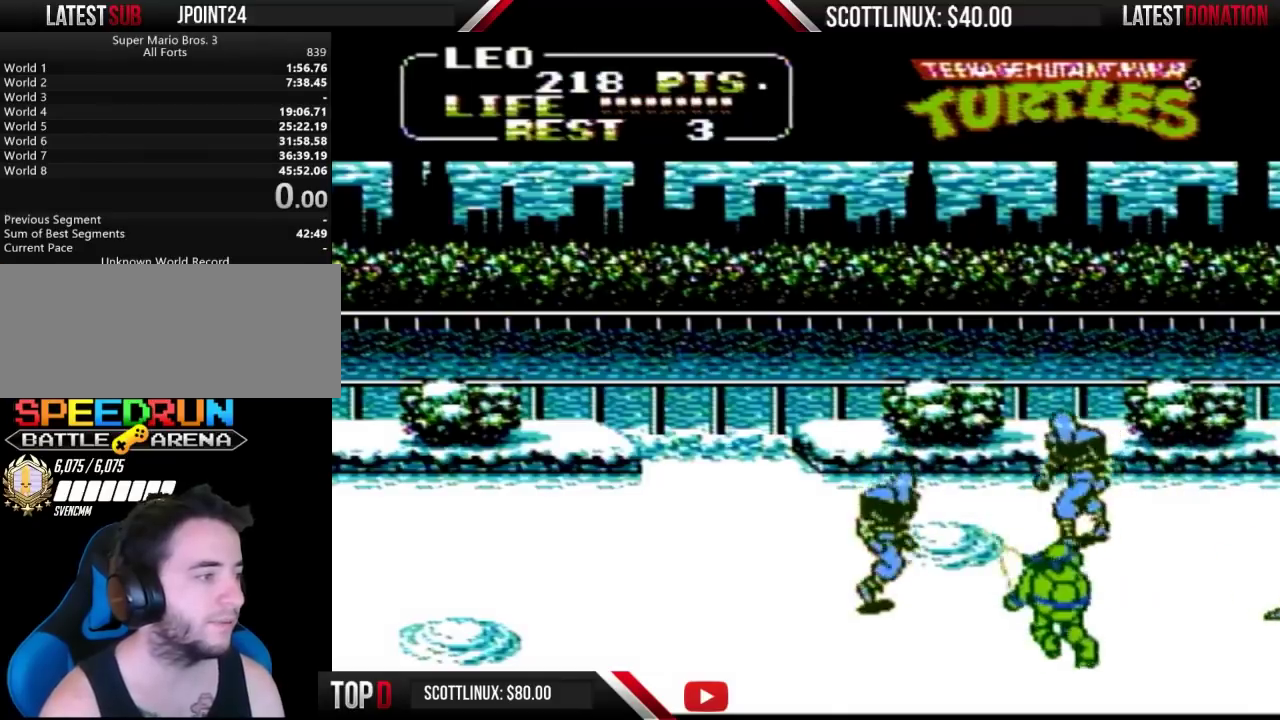
{"buttons": ["DPAD_RIGHT"], "events": [[100, "DPAD_UP", "down"], [167, "DPAD_RIGHT", "up"], [200, "A", "down"], [200, "DPAD_LEFT", "down"], [200, "DPAD_UP", "up"], [233, "B", "down"], [333, "A", "up"], [333, "B", "up"], [467, "DPAD_LEFT", "up"], [500, "DPAD_RIGHT", "down"]]}
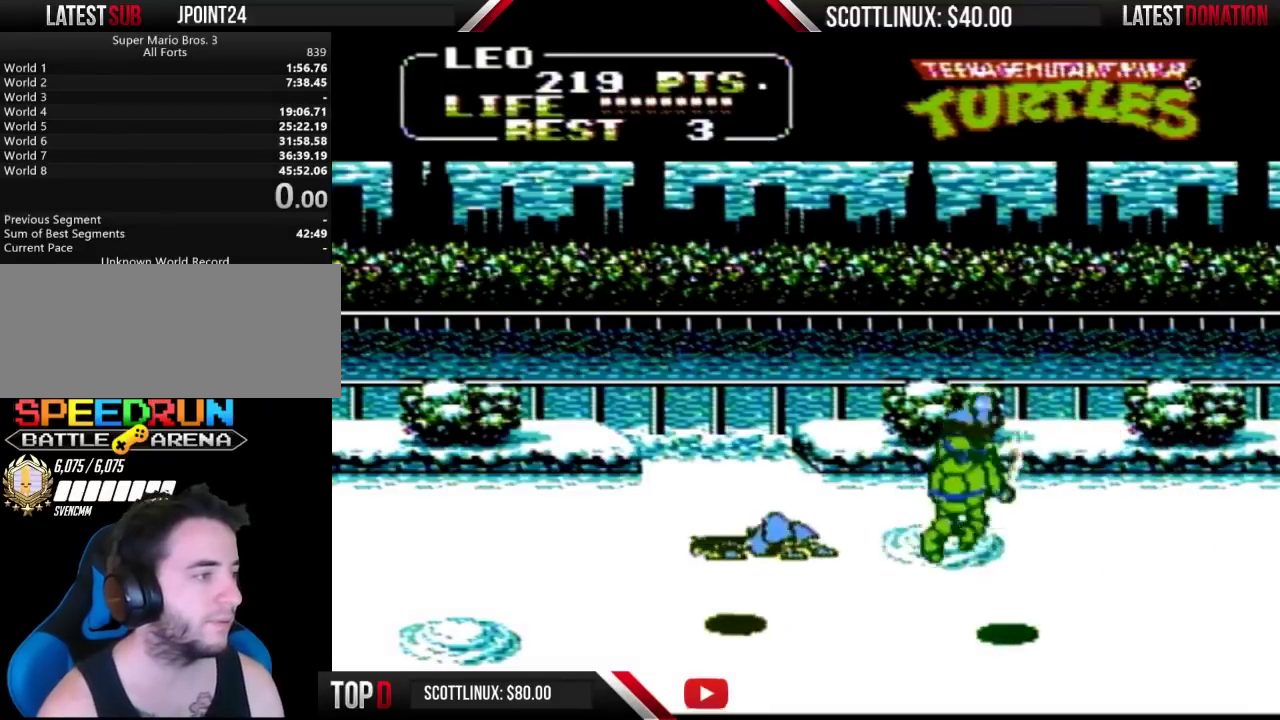
{"buttons": ["DPAD_UP", "DPAD_RIGHT"], "events": [[233, "DPAD_UP", "down"]]}
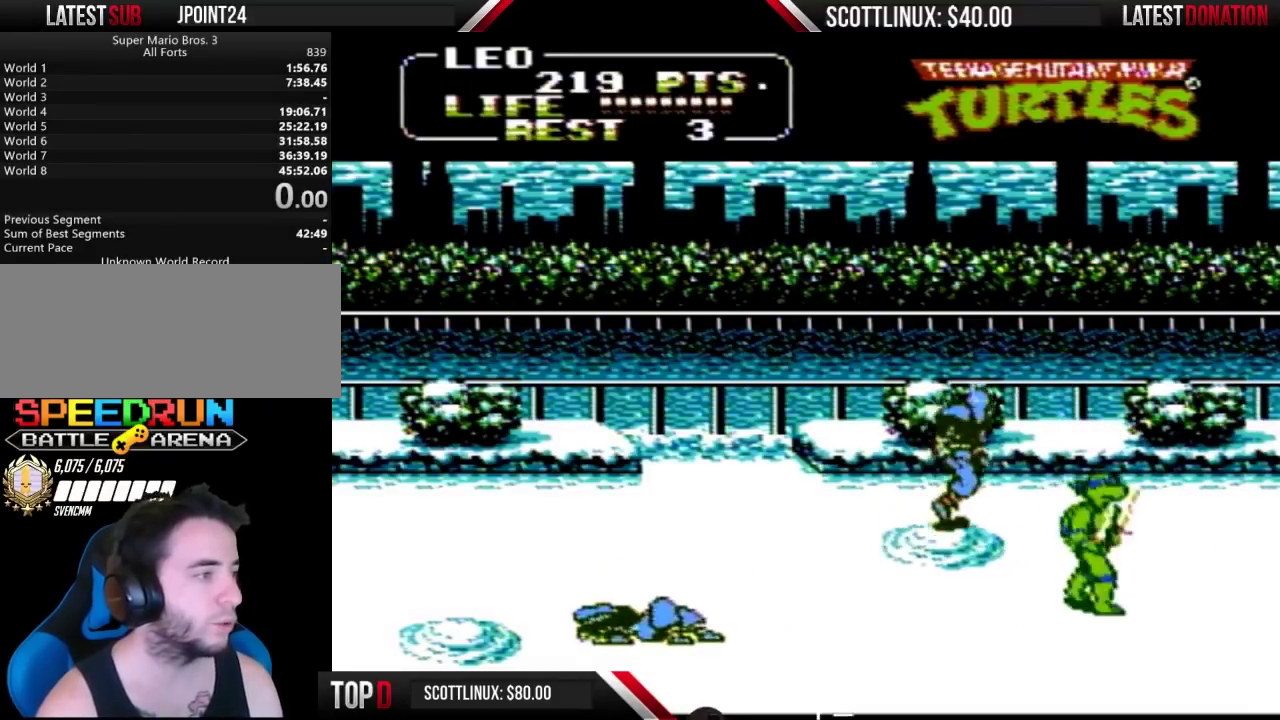
{"buttons": ["DPAD_UP"], "events": [[500, "DPAD_RIGHT", "up"]]}
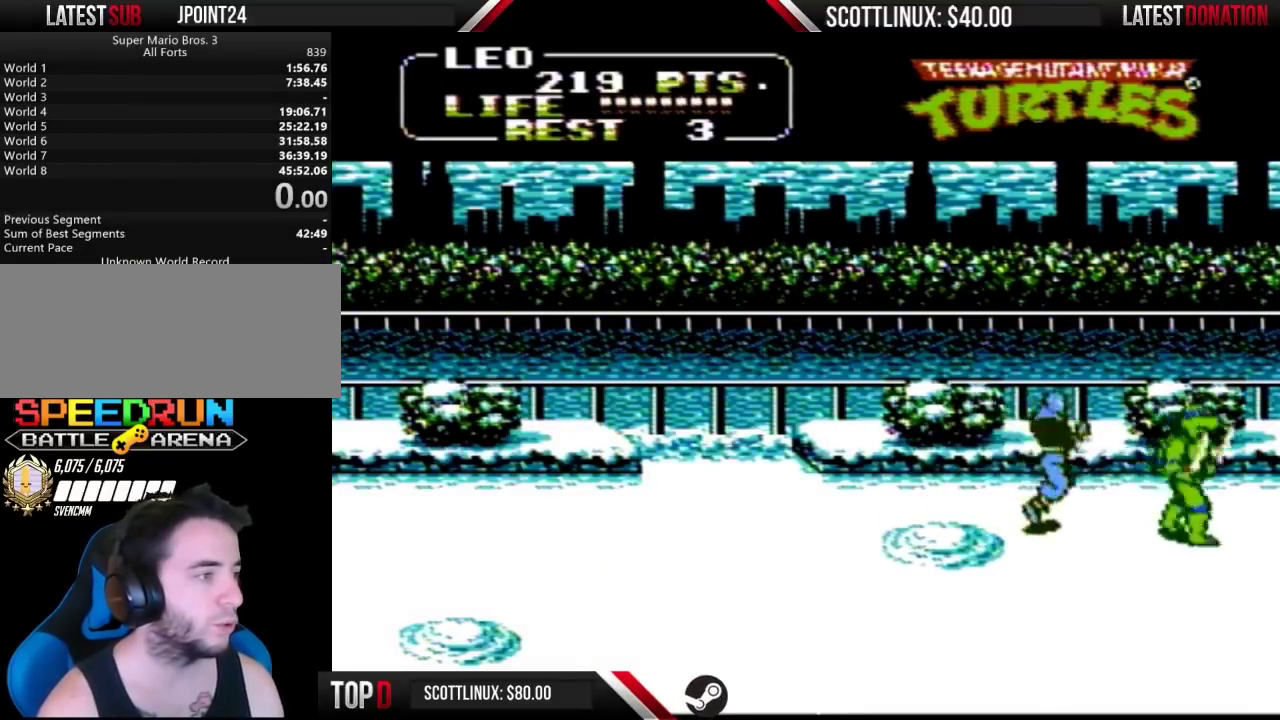
{"buttons": ["DPAD_LEFT"], "events": [[67, "A", "down"], [67, "DPAD_LEFT", "down"], [67, "DPAD_UP", "up"], [100, "B", "down"], [200, "A", "up"], [200, "B", "up"]]}
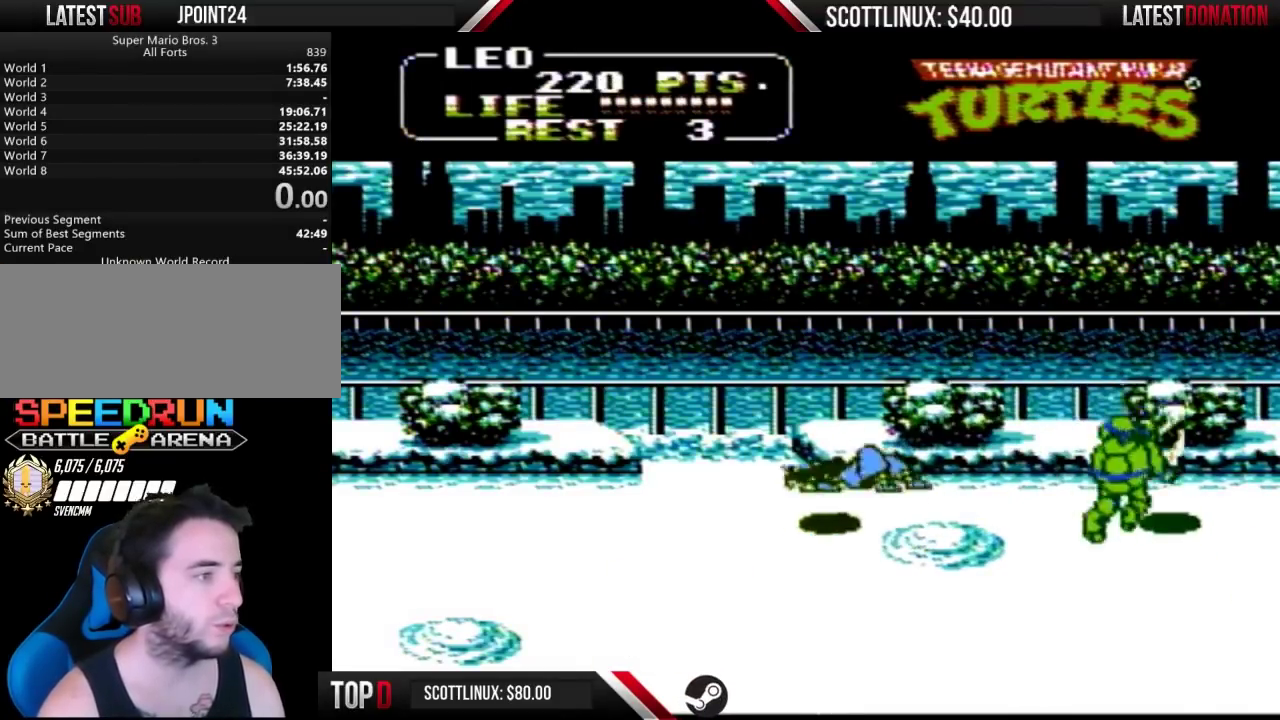
{"buttons": ["DPAD_DOWN"], "events": [[467, "DPAD_DOWN", "down"], [500, "DPAD_LEFT", "up"]]}
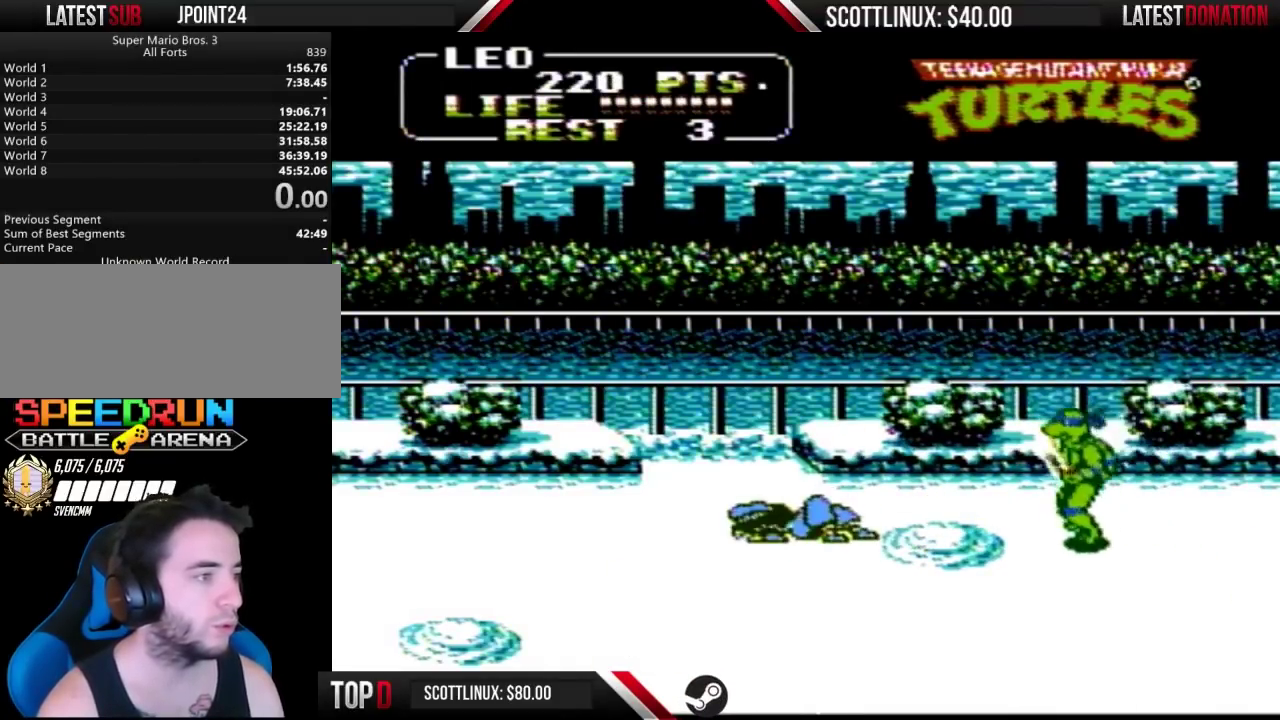
{"buttons": ["DPAD_RIGHT"], "events": [[100, "DPAD_RIGHT", "down"], [133, "DPAD_DOWN", "up"], [233, "DPAD_UP", "down"], [333, "DPAD_RIGHT", "up"], [500, "DPAD_RIGHT", "down"], [500, "DPAD_UP", "up"]]}
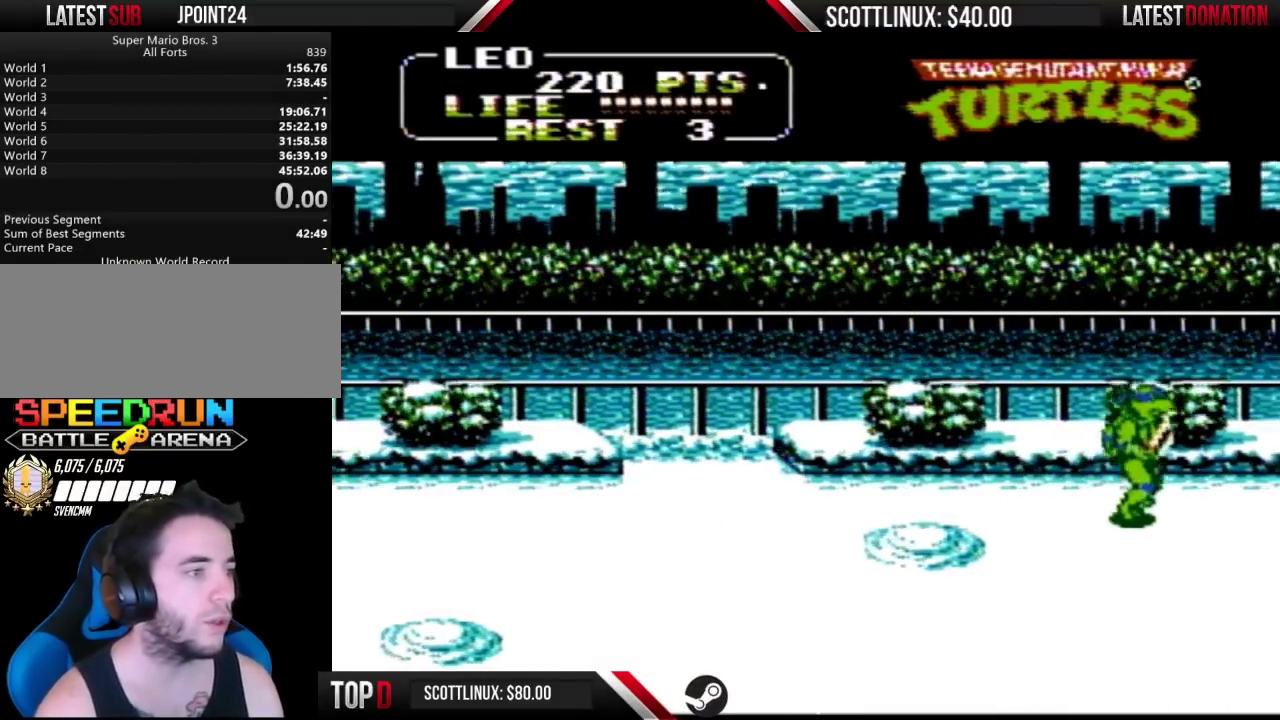
{"buttons": ["DPAD_RIGHT"], "events": []}
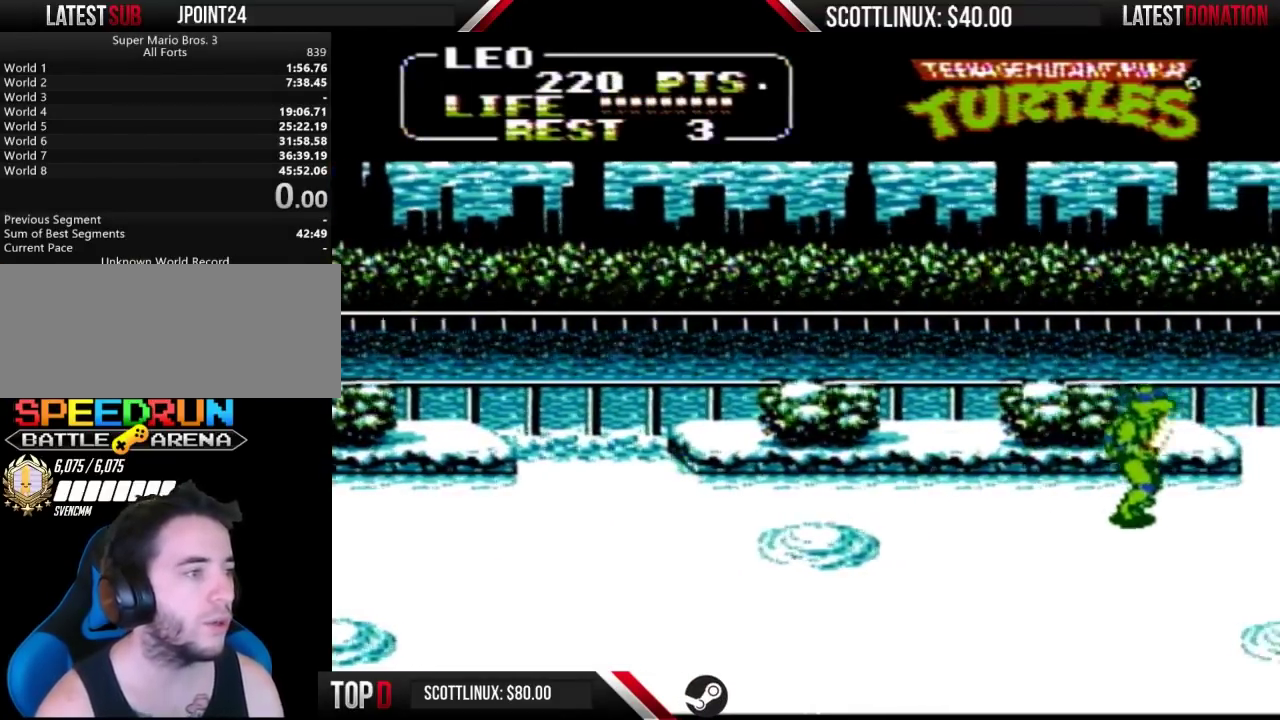
{"buttons": ["DPAD_RIGHT"], "events": []}
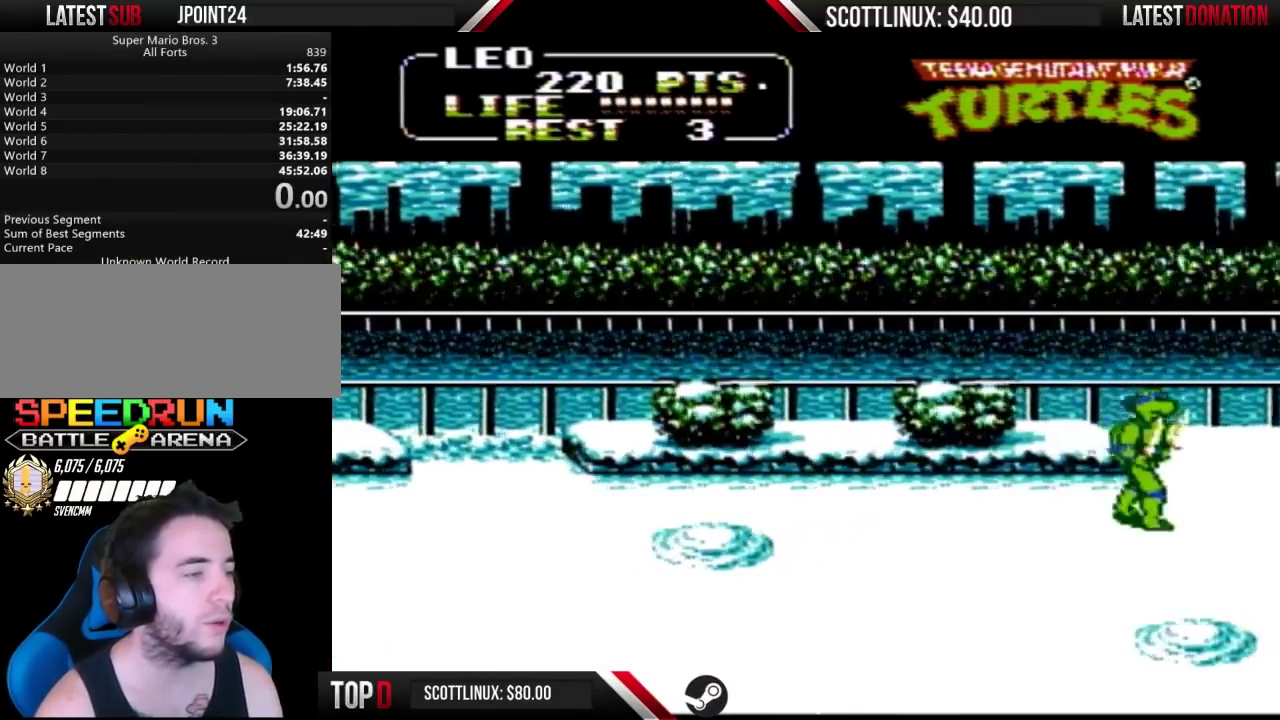
{"buttons": ["DPAD_RIGHT"], "events": []}
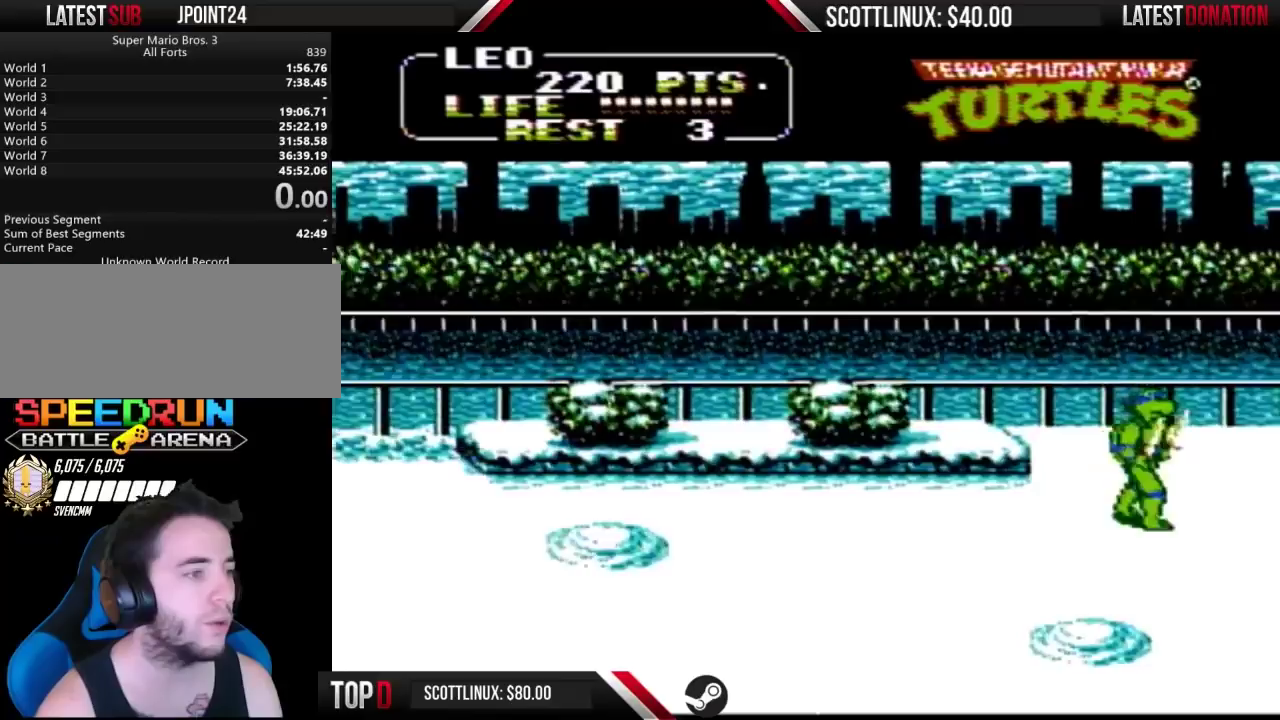
{"buttons": ["DPAD_RIGHT"], "events": [[400, "DPAD_UP", "down"], [500, "DPAD_UP", "up"]]}
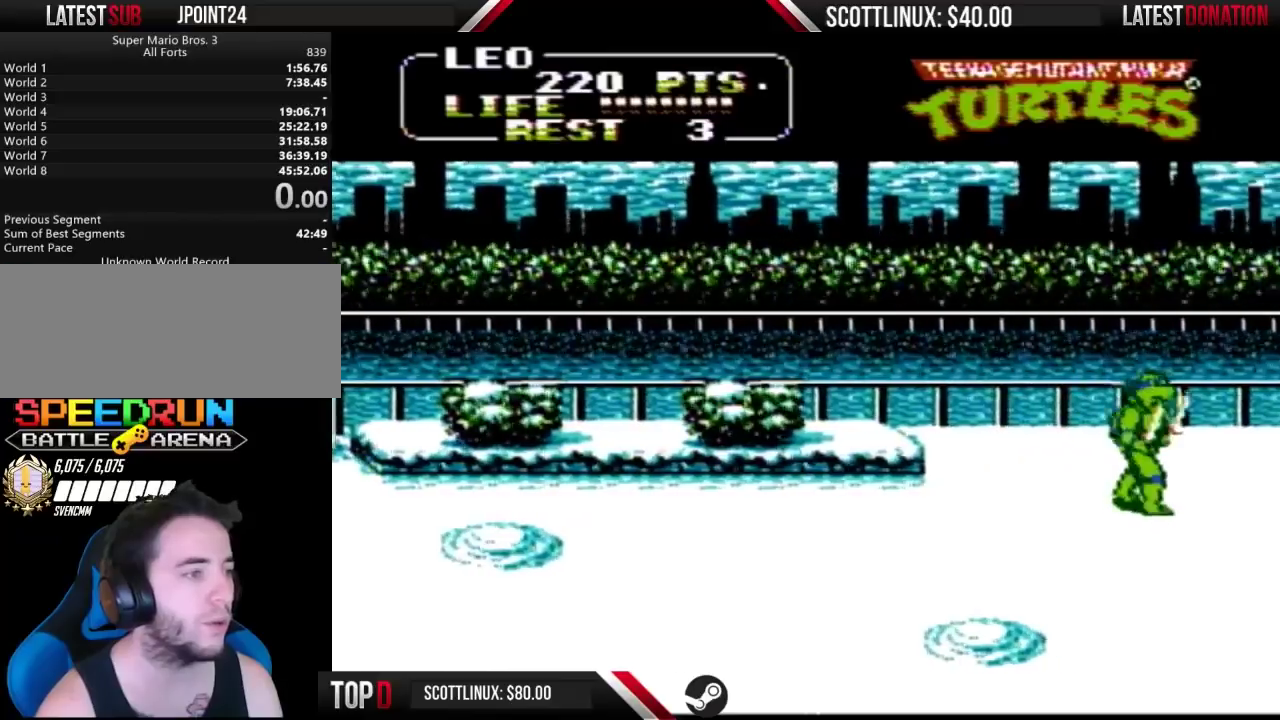
{"buttons": ["DPAD_UP", "DPAD_RIGHT"], "events": [[500, "DPAD_UP", "down"]]}
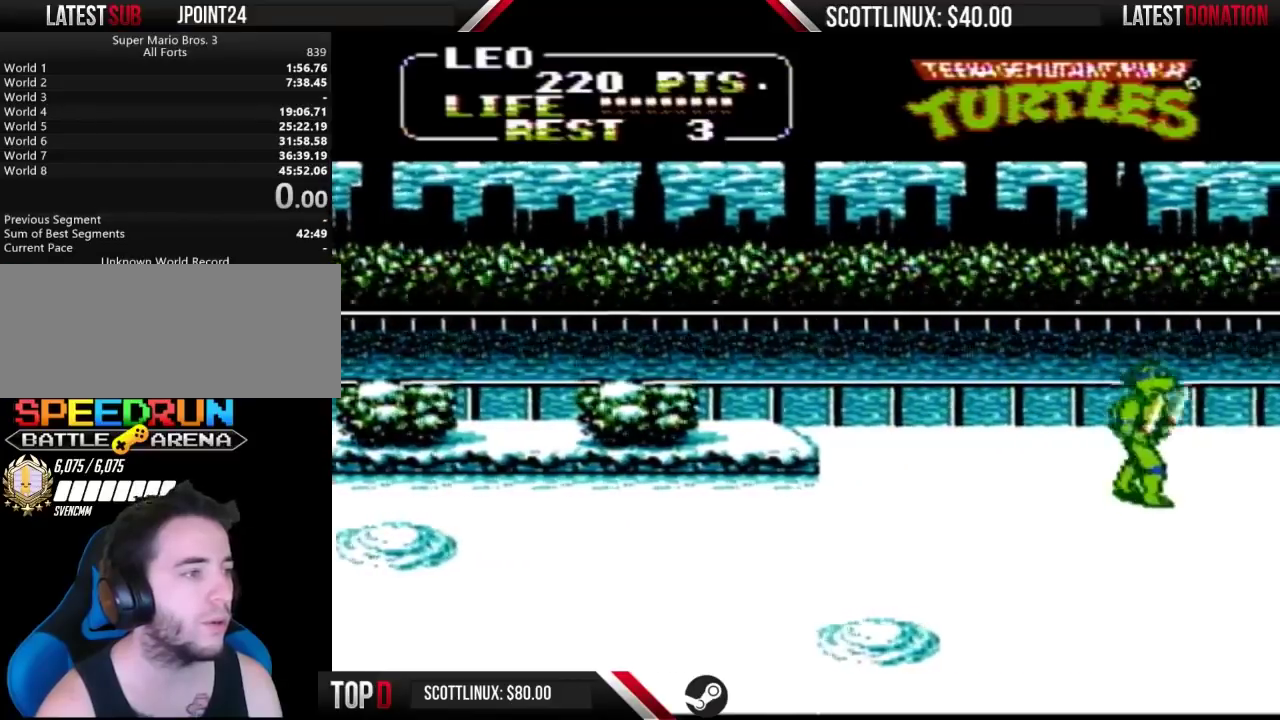
{"buttons": ["DPAD_RIGHT"], "events": [[433, "DPAD_UP", "up"]]}
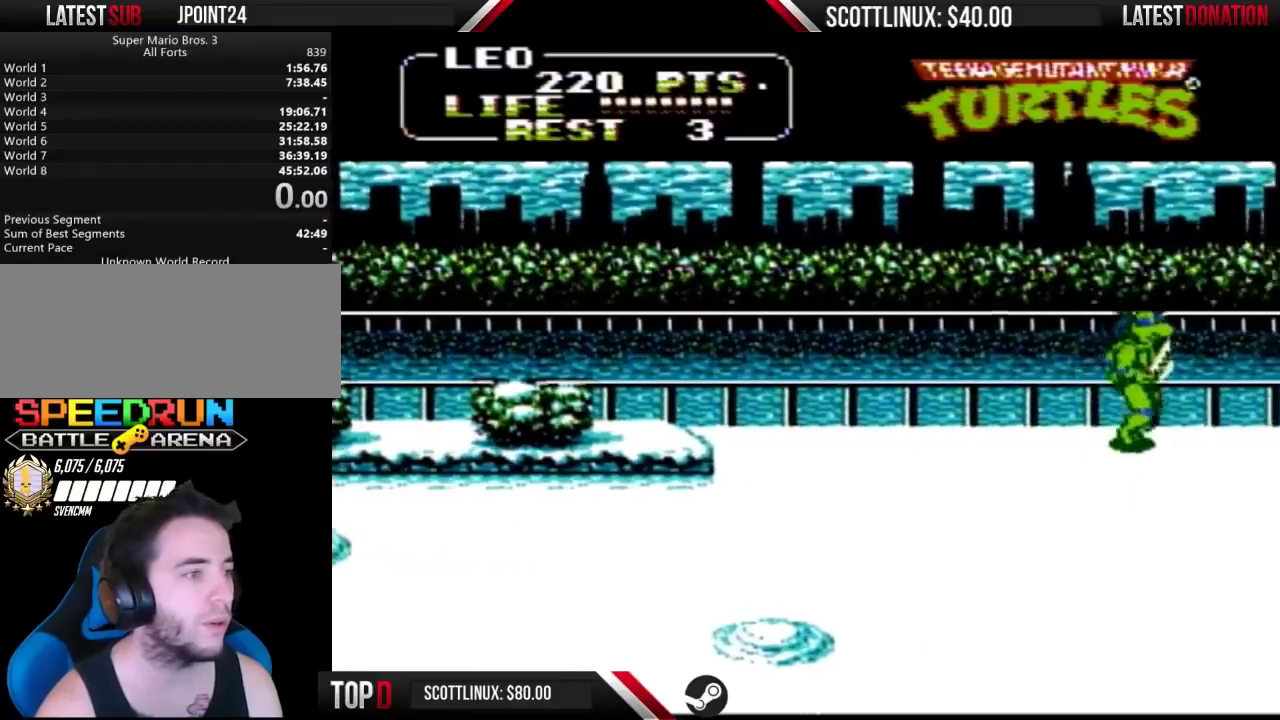
{"buttons": ["DPAD_RIGHT"], "events": []}
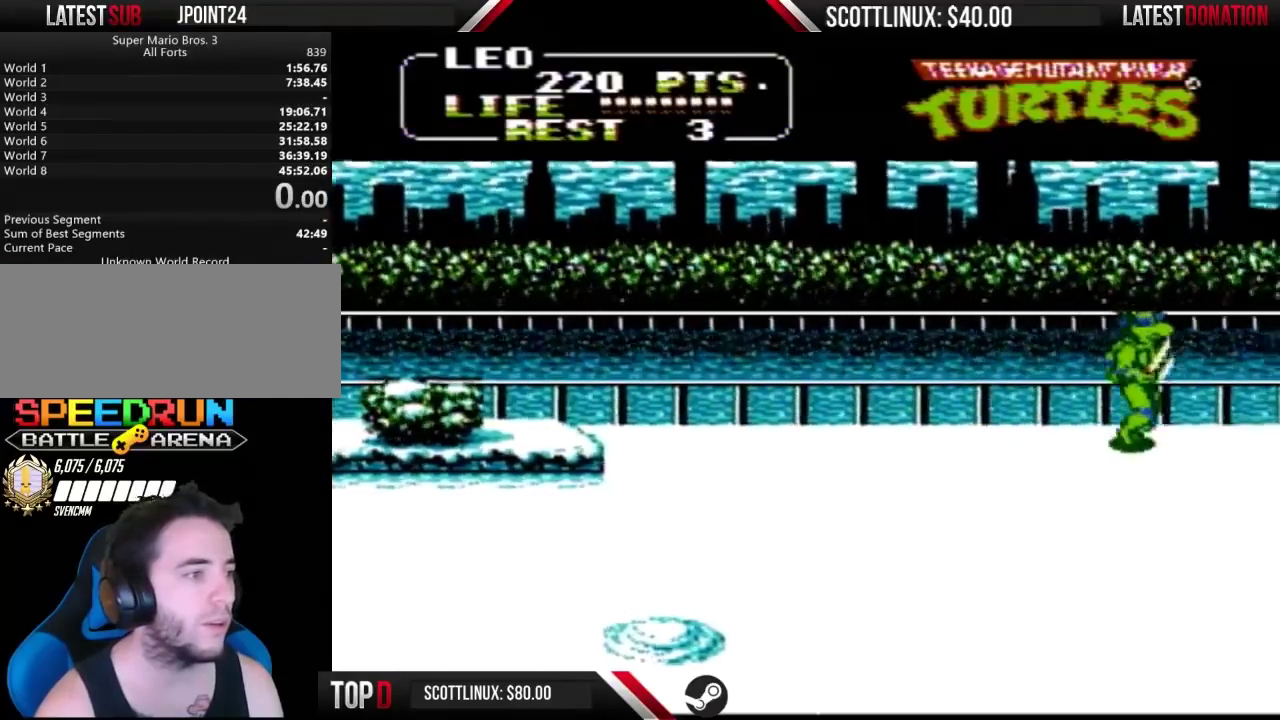
{"buttons": ["DPAD_RIGHT"], "events": []}
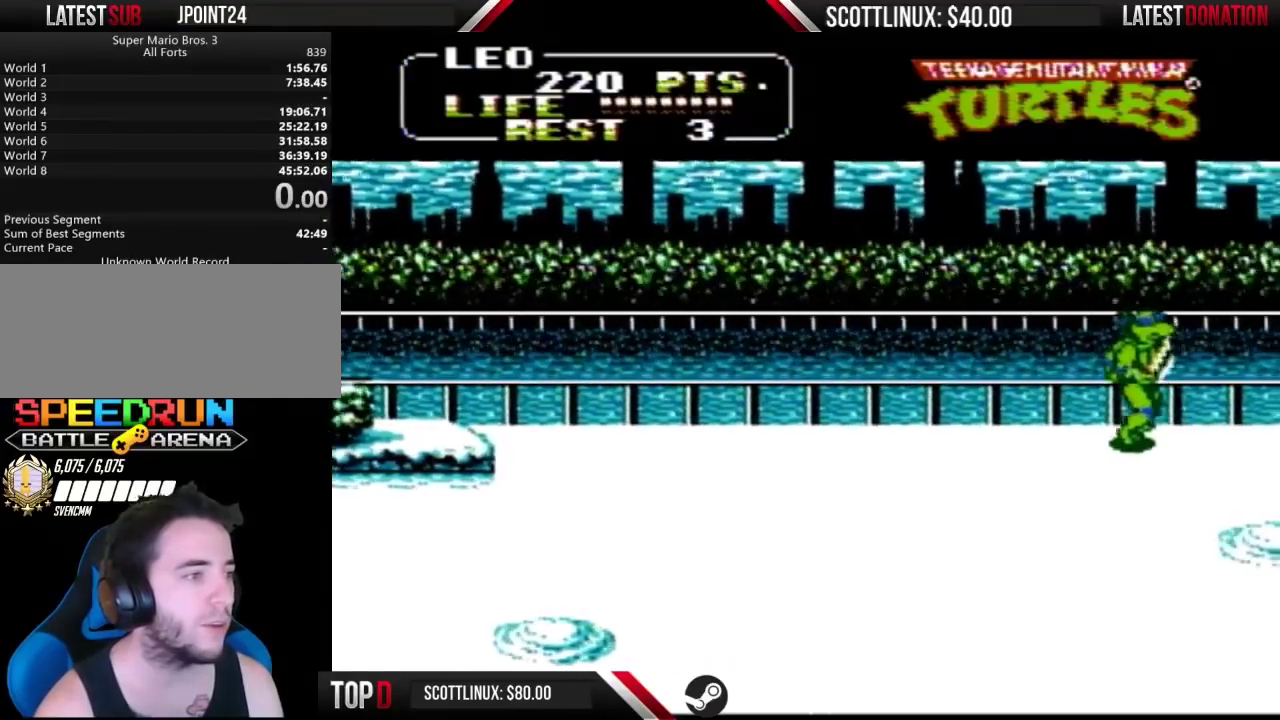
{"buttons": ["DPAD_RIGHT"], "events": []}
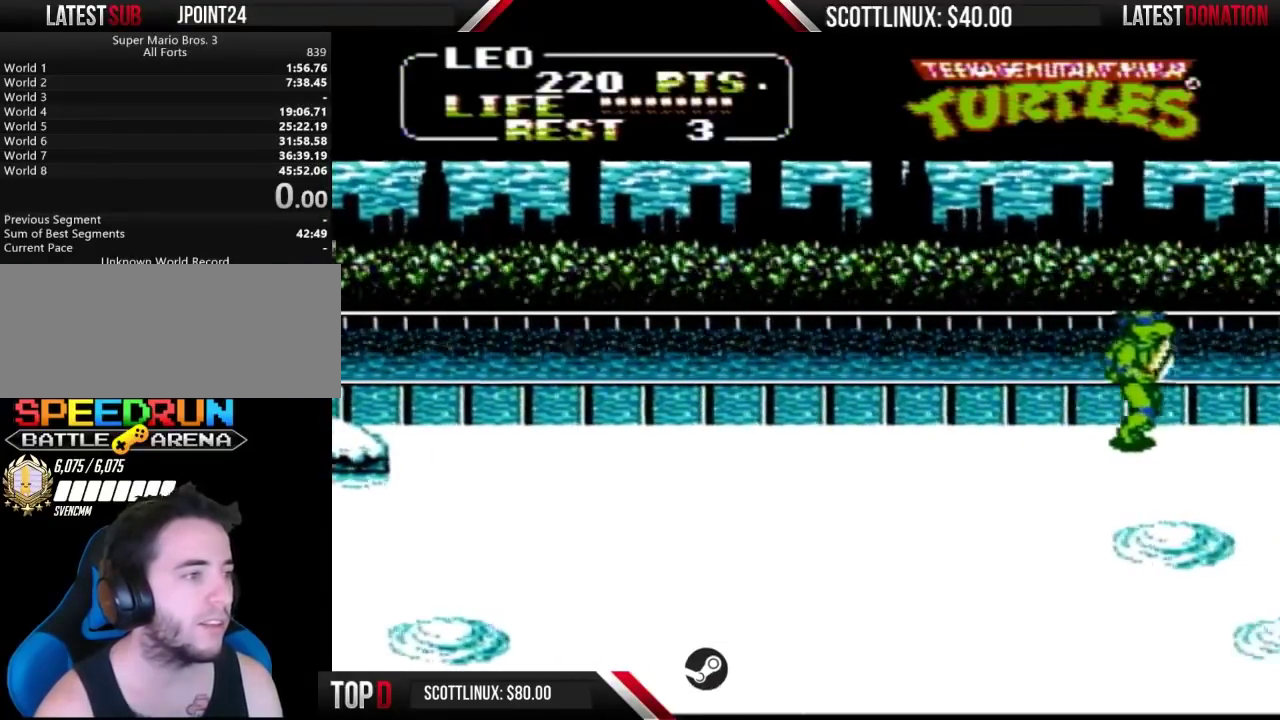
{"buttons": ["DPAD_RIGHT"], "events": []}
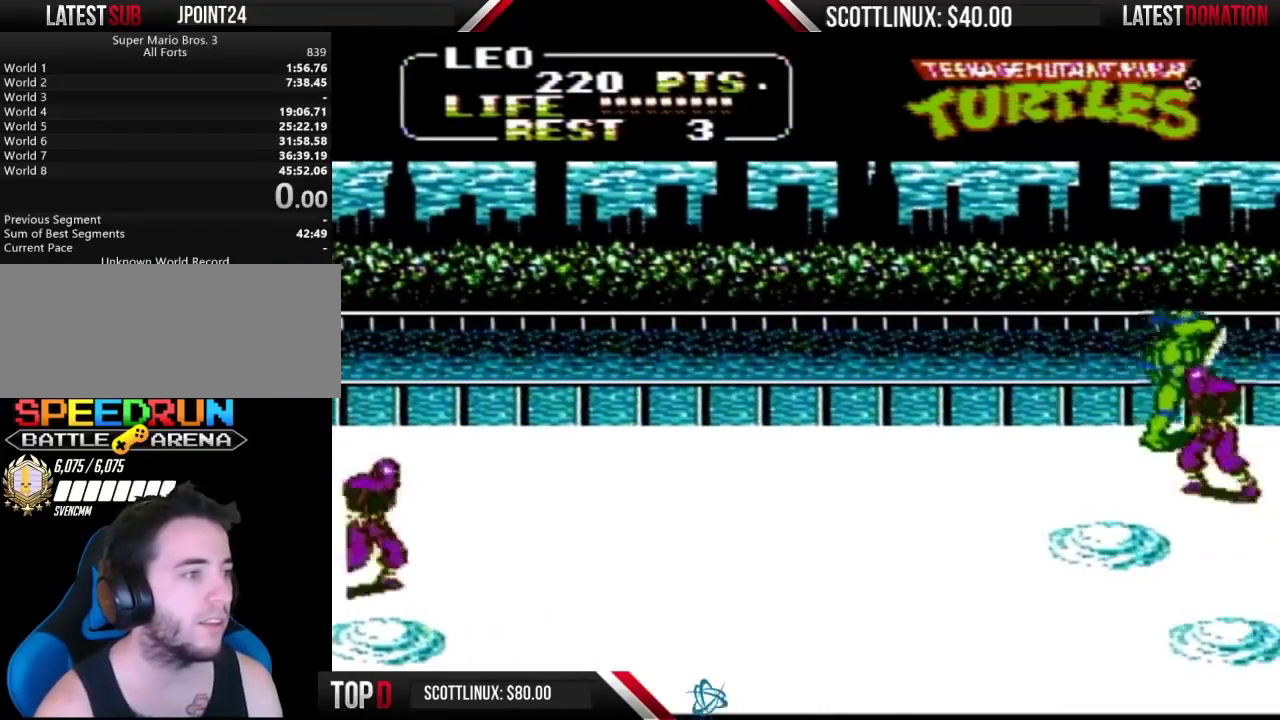
{"buttons": ["DPAD_LEFT"], "events": [[67, "DPAD_UP", "down"], [267, "DPAD_RIGHT", "up"], [267, "DPAD_UP", "up"], [300, "DPAD_LEFT", "down"], [333, "A", "down"], [367, "B", "down"], [433, "A", "up"], [467, "B", "up"]]}
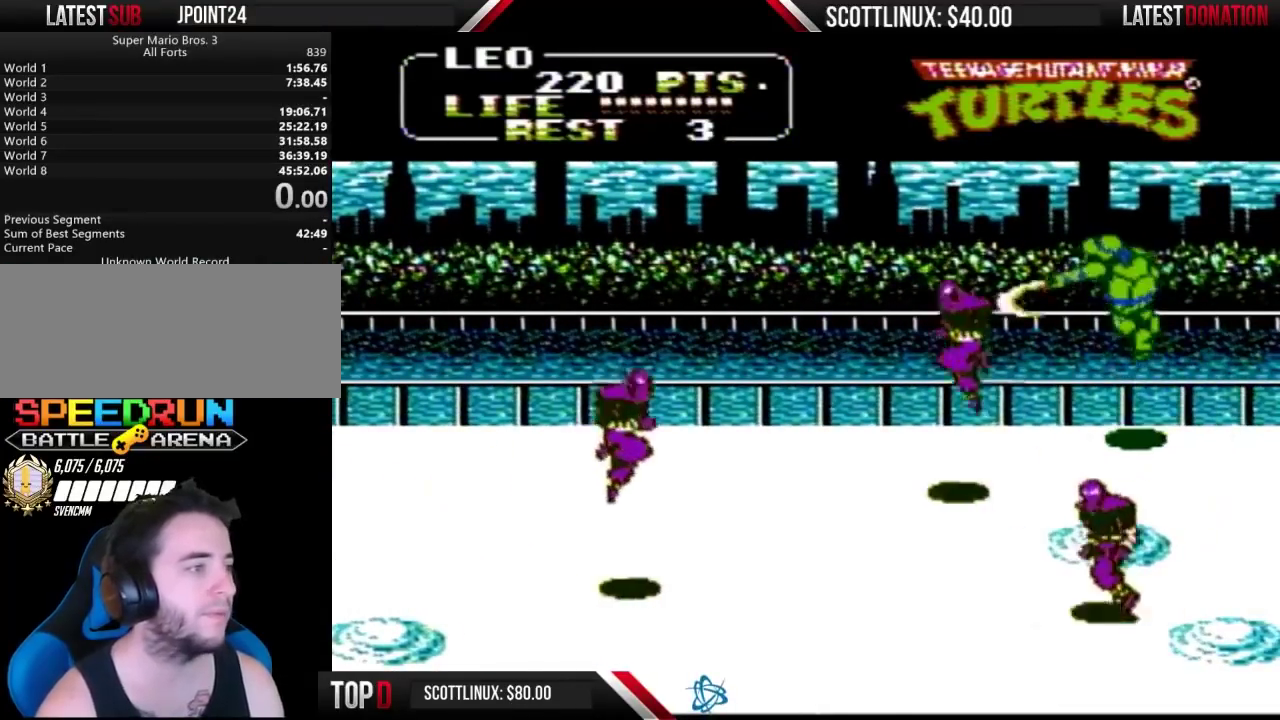
{"buttons": ["DPAD_DOWN", "DPAD_LEFT"], "events": [[500, "DPAD_DOWN", "down"]]}
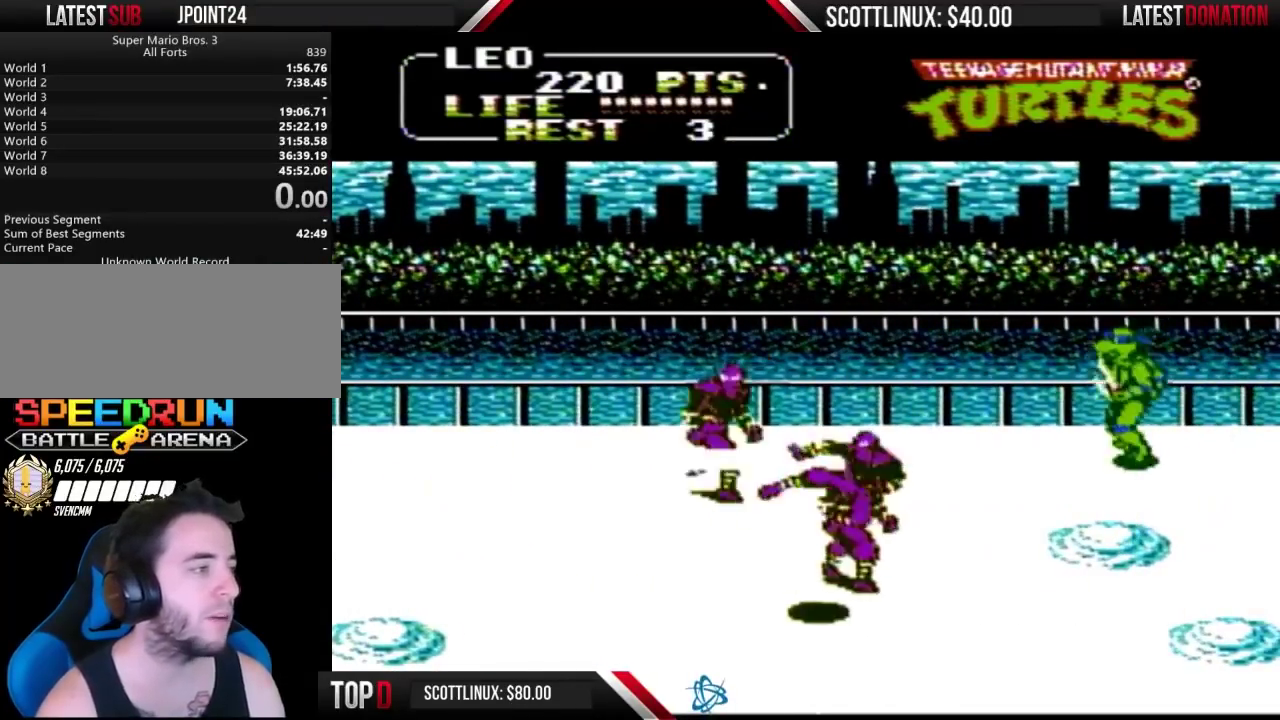
{"buttons": ["DPAD_LEFT"], "events": [[300, "DPAD_DOWN", "up"]]}
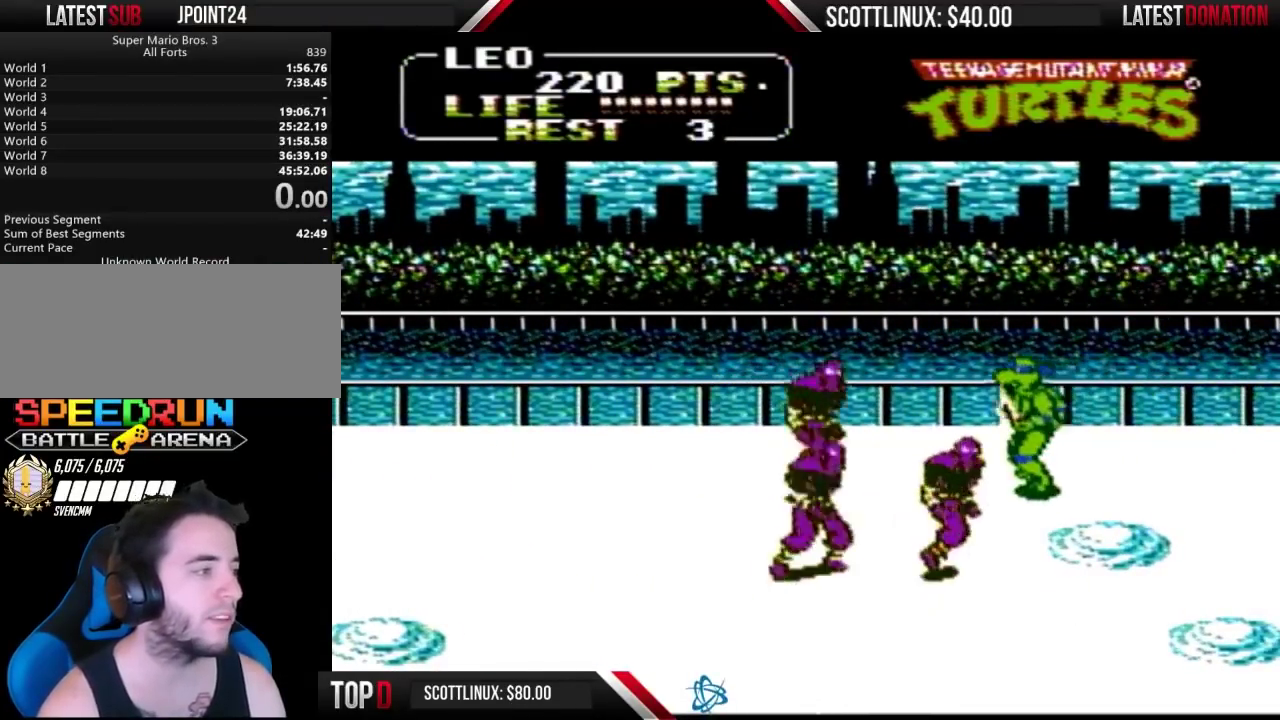
{"buttons": ["DPAD_LEFT"], "events": [[233, "A", "down"], [233, "B", "down"], [367, "A", "up"], [367, "B", "up"]]}
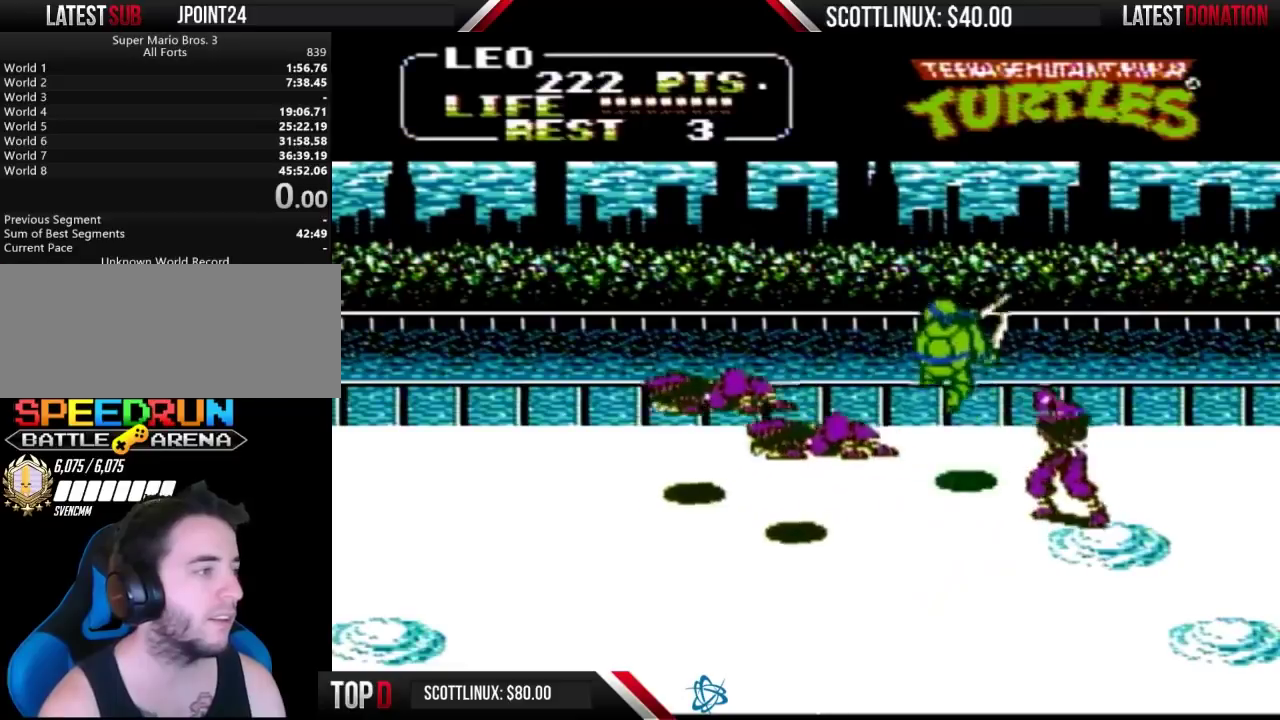
{"buttons": ["DPAD_RIGHT"], "events": [[267, "DPAD_LEFT", "up"], [300, "A", "down"], [300, "DPAD_RIGHT", "down"], [333, "B", "down"], [367, "A", "up"], [400, "B", "up"]]}
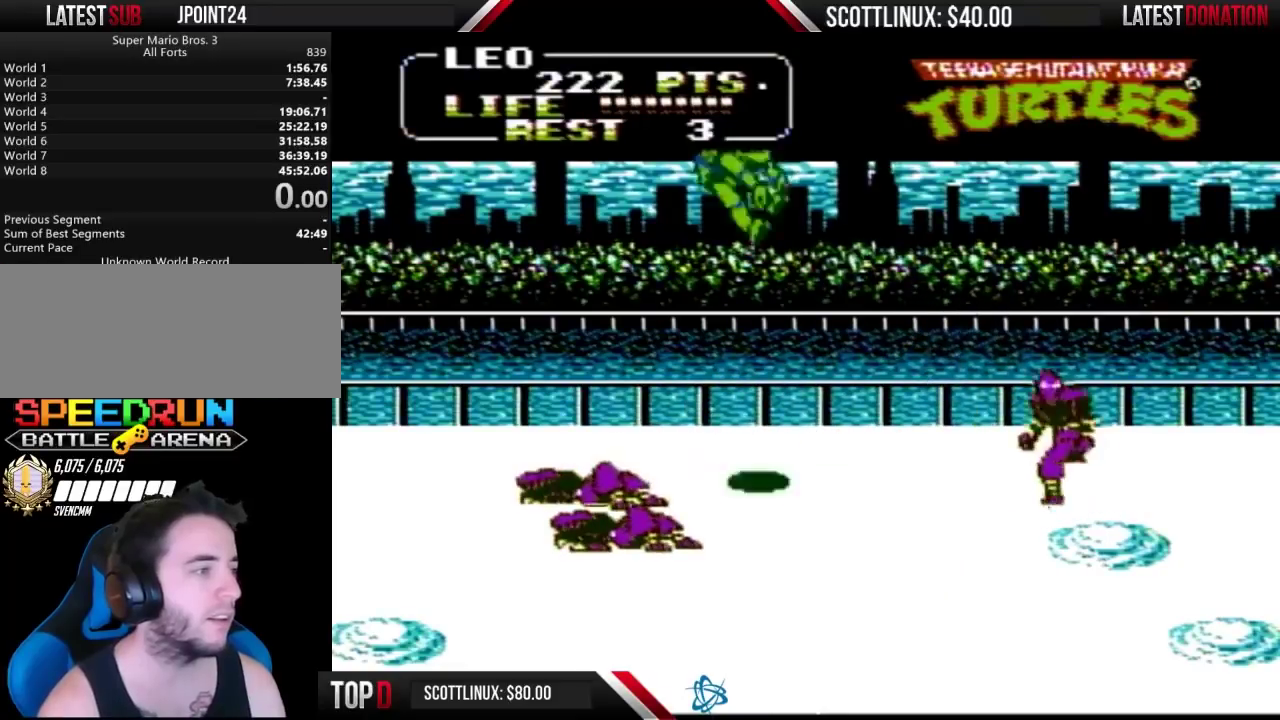
{"buttons": ["DPAD_RIGHT"], "events": [[100, "DPAD_RIGHT", "up"], [367, "DPAD_RIGHT", "down"]]}
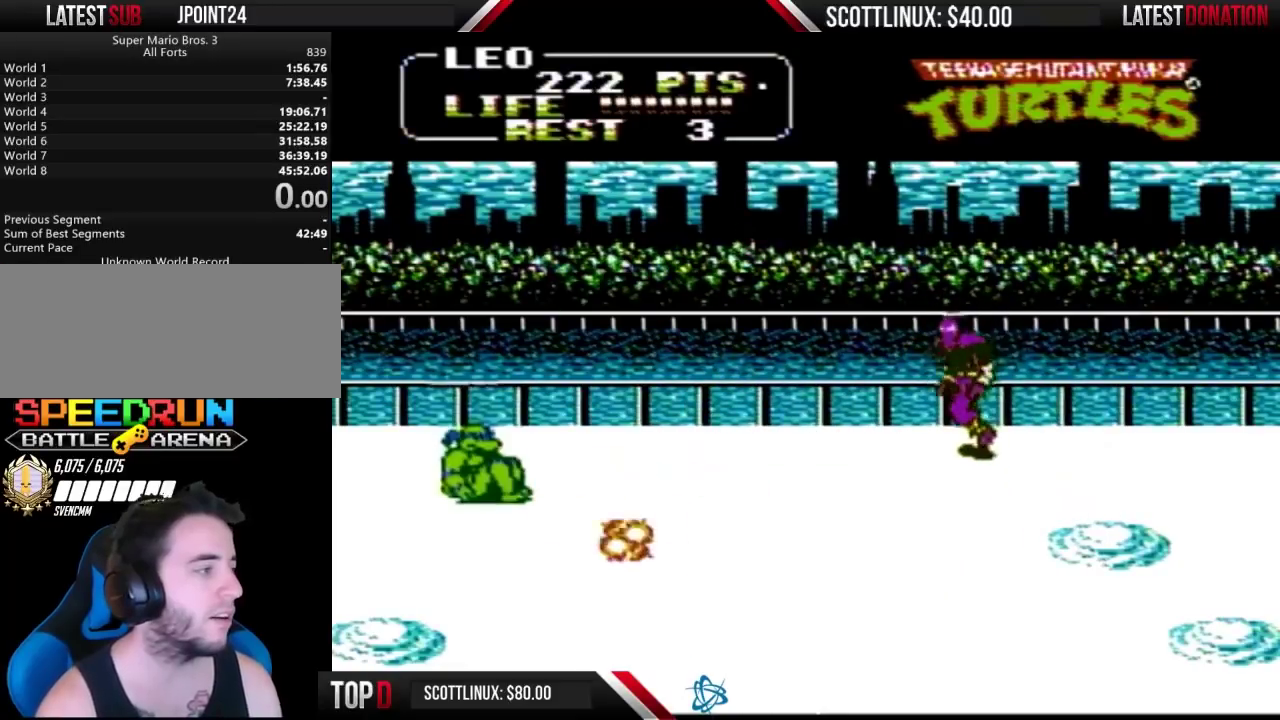
{"buttons": ["DPAD_RIGHT"], "events": []}
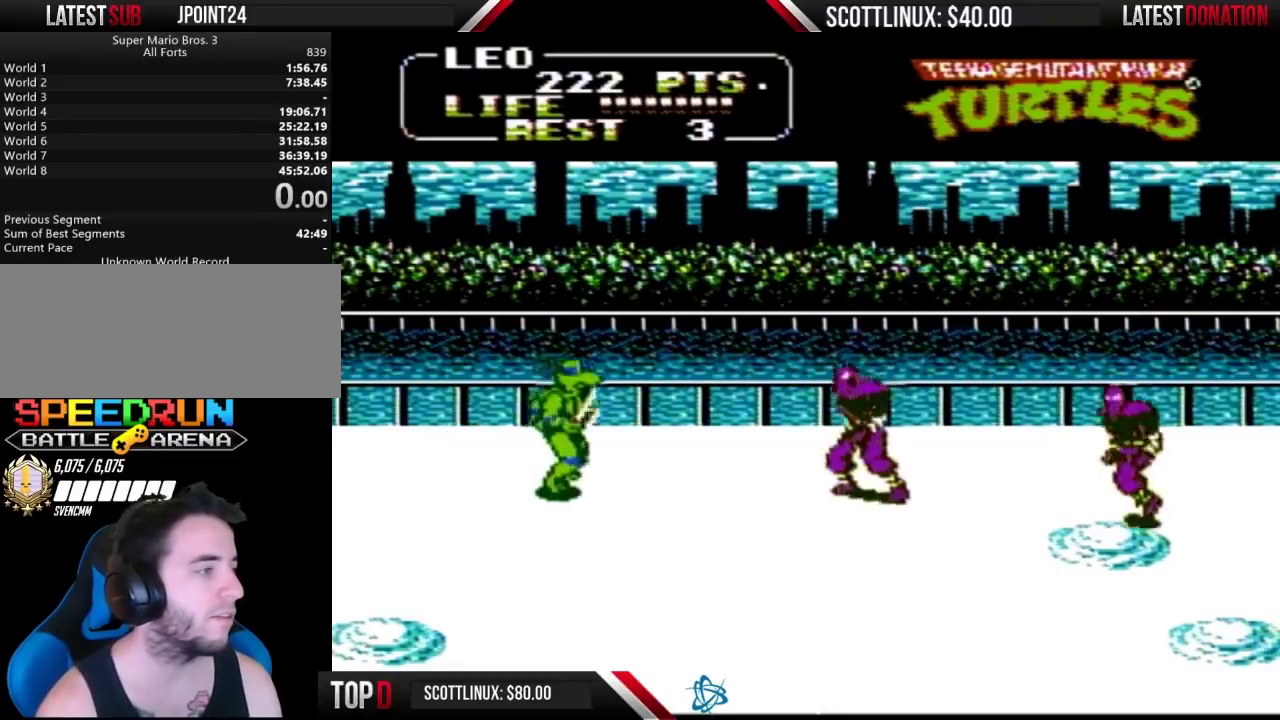
{"buttons": ["DPAD_RIGHT"], "events": [[133, "DPAD_RIGHT", "up"], [200, "DPAD_LEFT", "down"], [433, "DPAD_LEFT", "up"], [467, "DPAD_RIGHT", "down"]]}
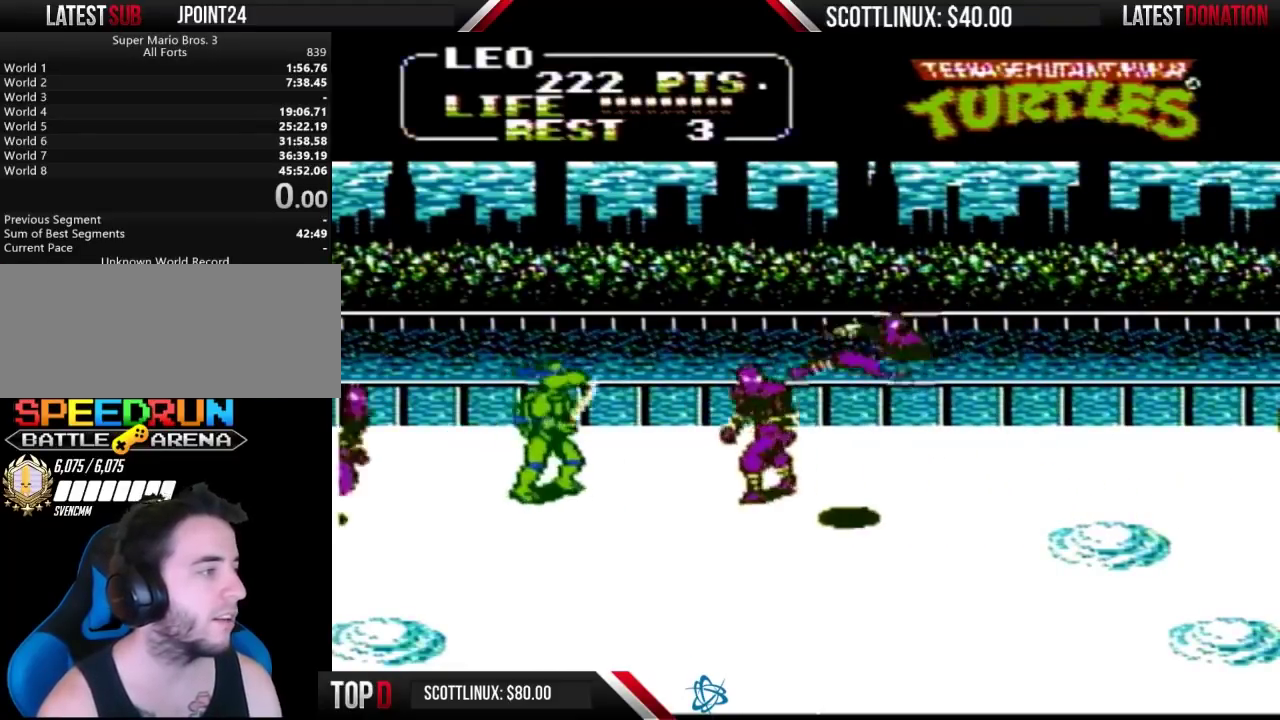
{"buttons": [], "events": [[233, "A", "down"], [267, "B", "down"], [367, "A", "up"], [367, "B", "up"], [367, "DPAD_RIGHT", "up"]]}
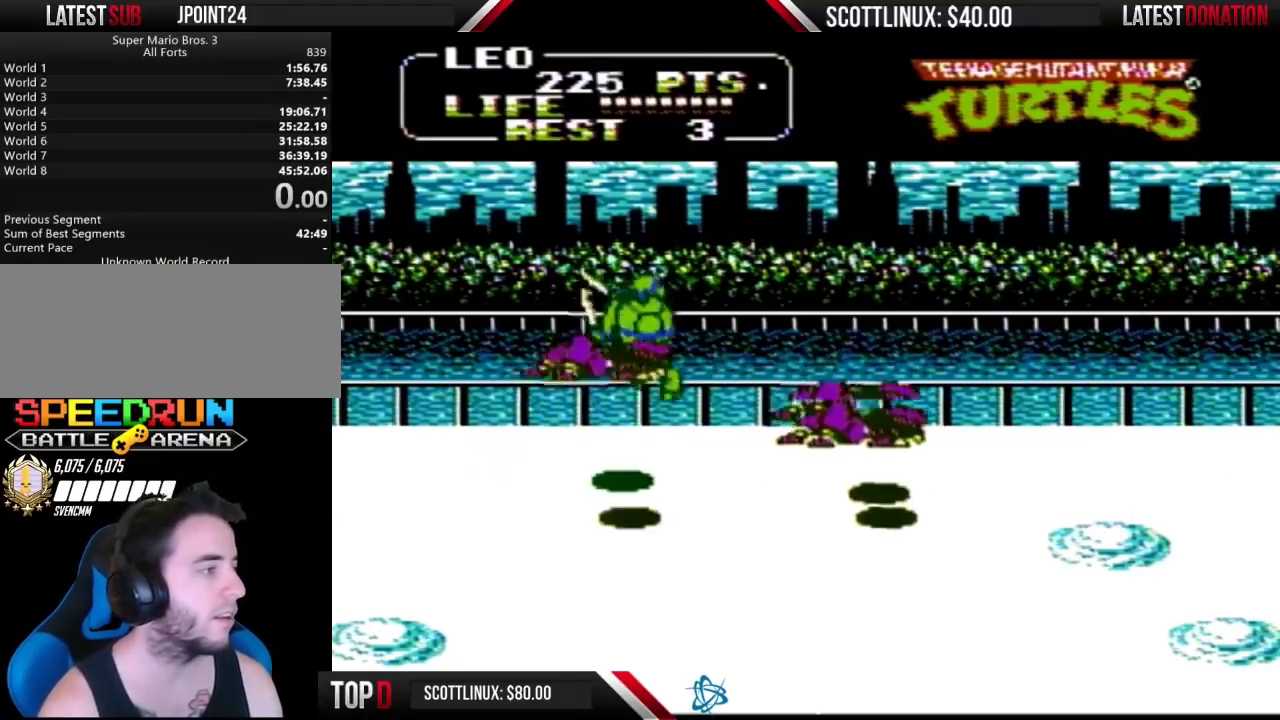
{"buttons": ["DPAD_RIGHT"], "events": [[133, "DPAD_RIGHT", "down"]]}
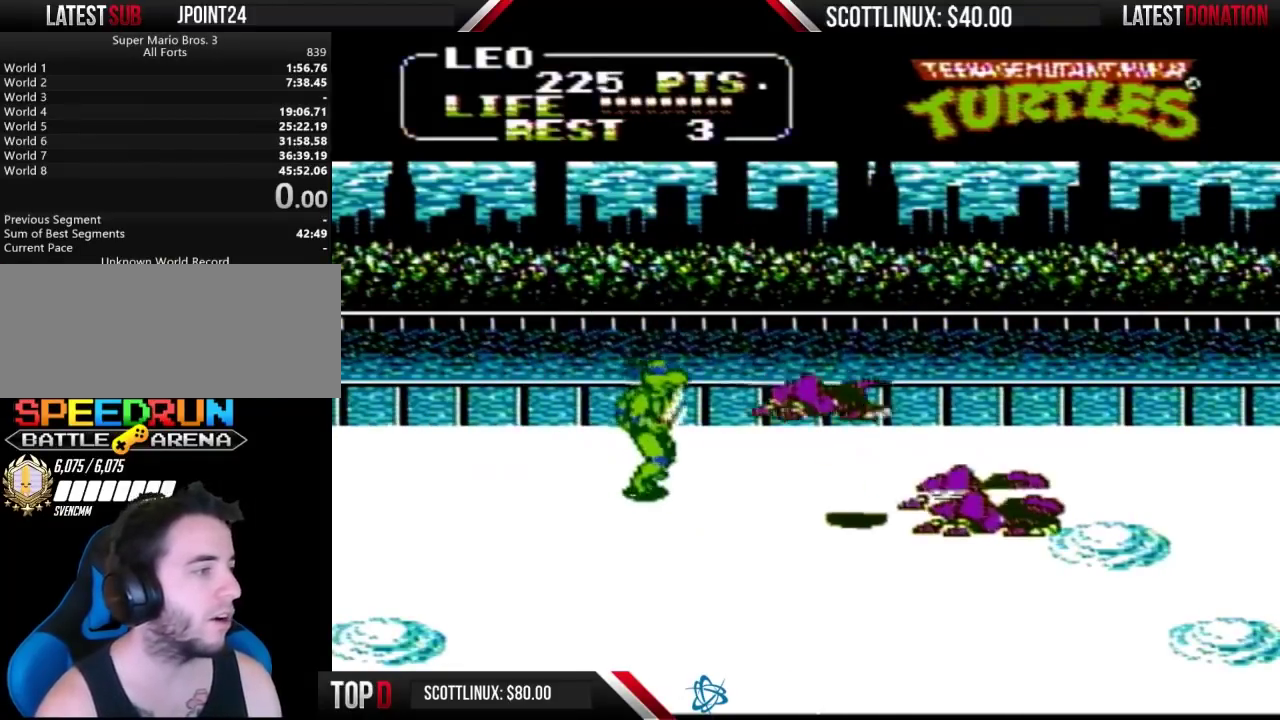
{"buttons": ["DPAD_RIGHT"], "events": []}
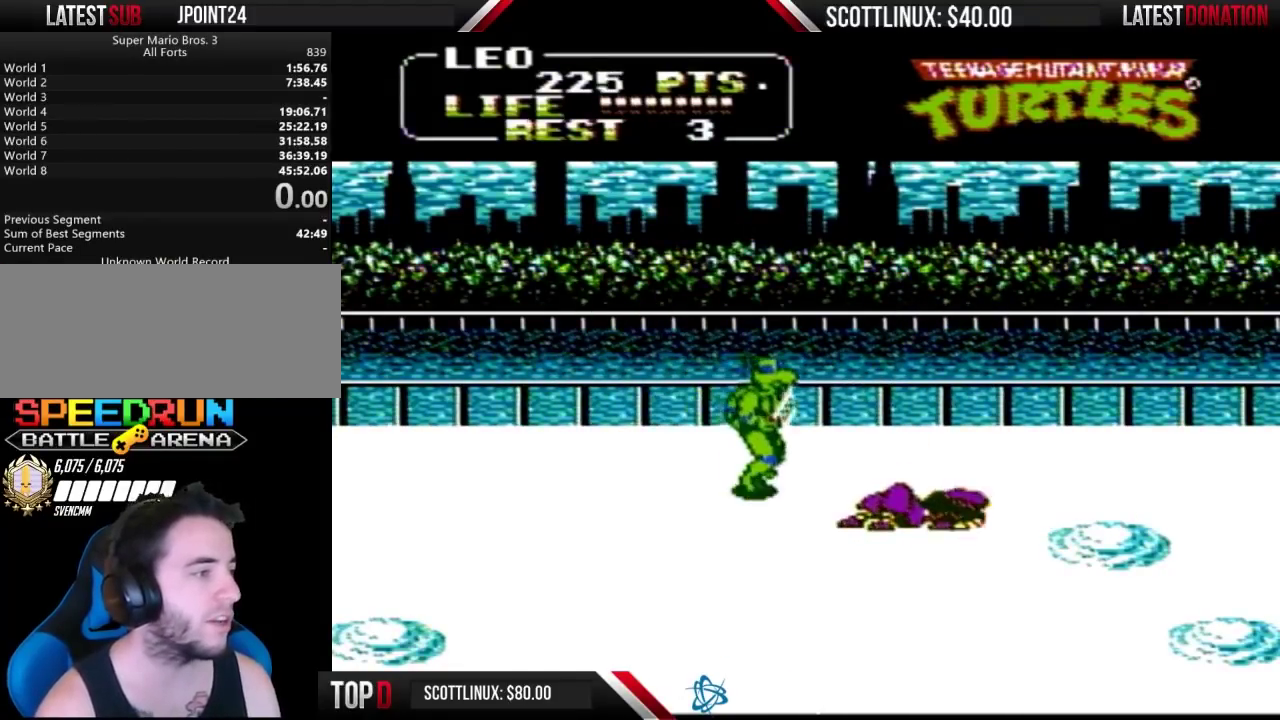
{"buttons": ["DPAD_RIGHT"], "events": []}